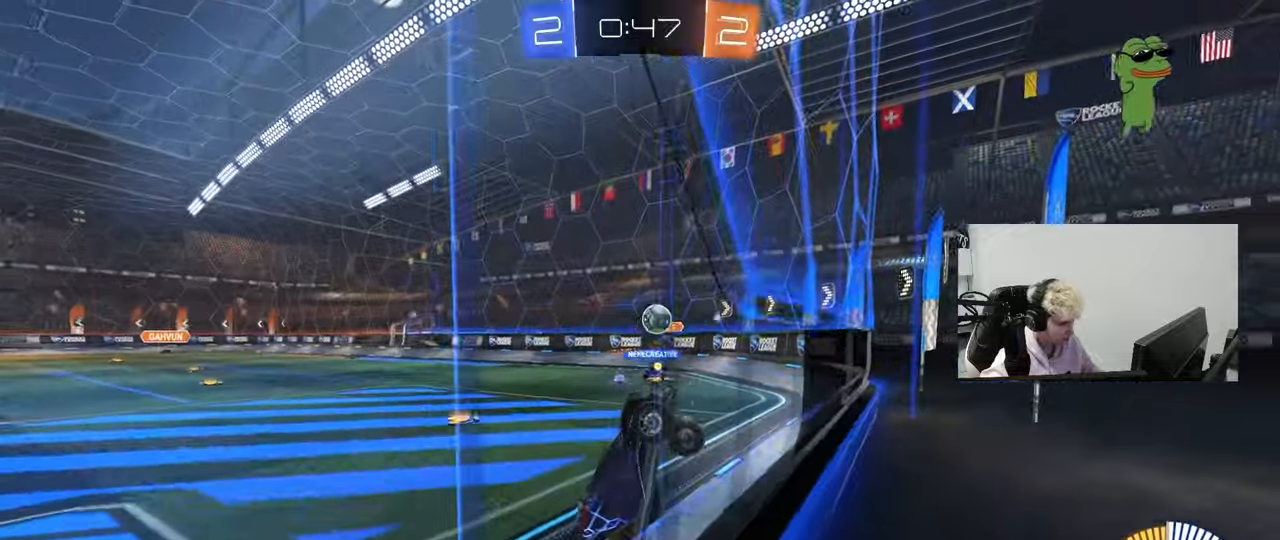
Gameplay with keyboard and mouse; each line is a JSON object with the keys and mouse buttons held at the frame after it. "events" lists presses ("down") and releases ("up") of "1", "2", "3", "4", "5", "a", "alt", "c", "caps_lock", "ctrl", "d", "e", "f", "g", "q", "r", "s", "shift", "space", "t", "tab", "v", "w", "x", "z", "mouse_left", "mouse_wheel" and "mouse_right" between this image and that frame as [ms after this image, input, new state], when the widget could be followed in between. "mouse_left", "mouse_wheel", "mouse_right" = the "left", "wheel", "right" buttons of the "mouse" list. No other keys are recorded. "wheel" means that the mouse wheel is clicked or scrolled. "mouse_move" is the direction in which the mouse moves at that frame (one of eight, or "still"), when it could be read.
{"keys": ["w"], "mouse": ["left"], "mouse_move": "still", "events": [[17, "d", "up"], [150, "mouse_left", "down"], [300, "a", "down"], [483, "a", "up"]]}
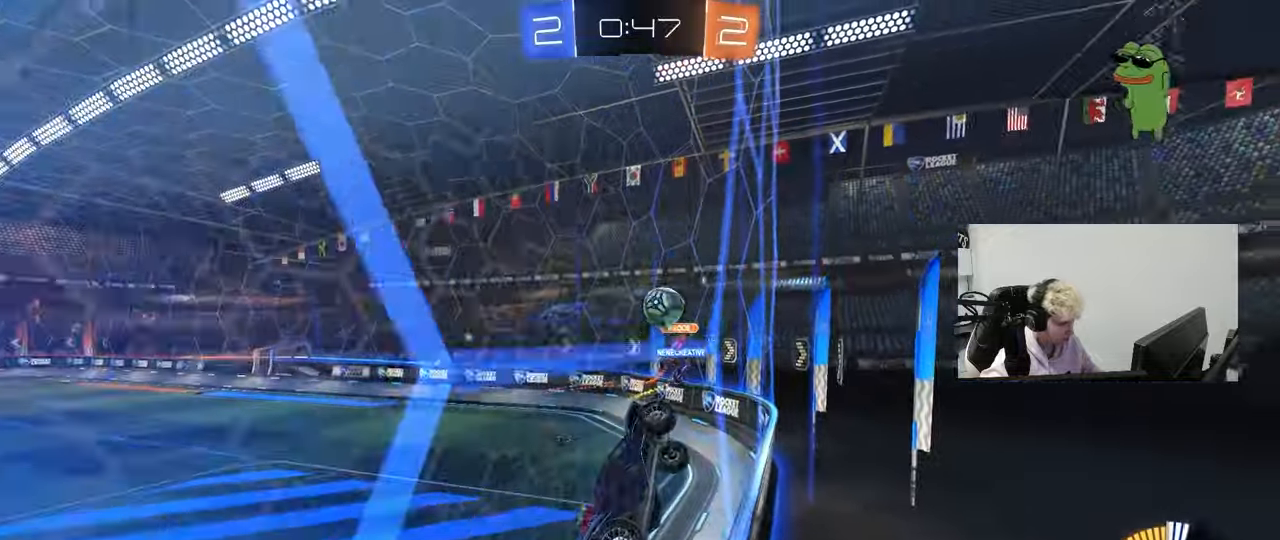
{"keys": ["a"], "mouse": ["left", "right"], "mouse_move": "down-left", "events": [[217, "a", "down"], [350, "a", "up"], [350, "w", "up"], [400, "mouse_right", "down"], [500, "a", "down"]]}
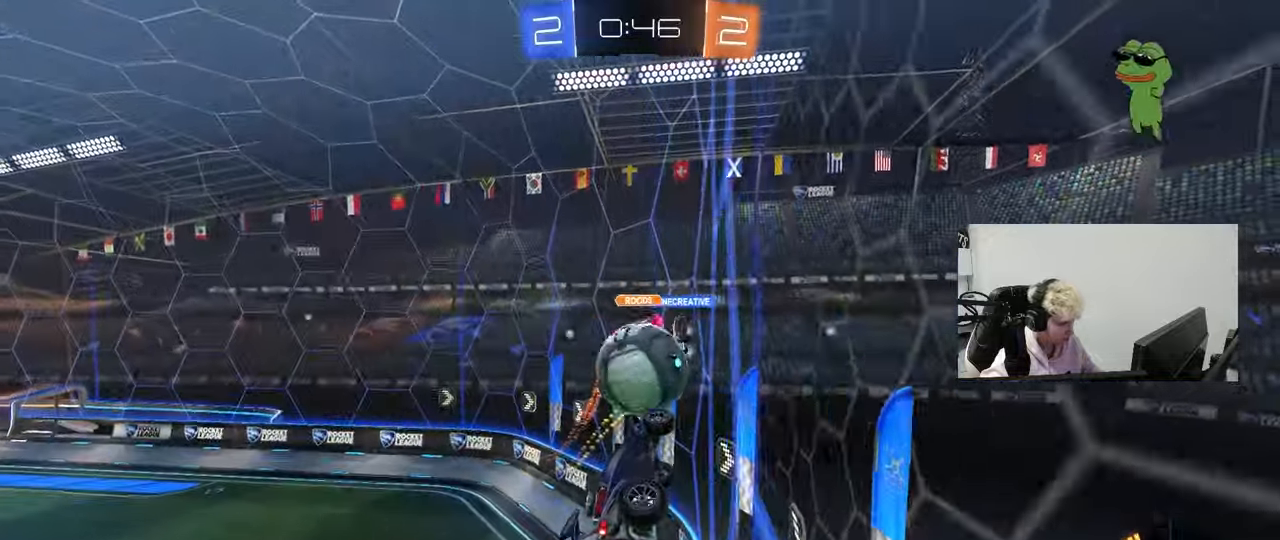
{"keys": ["a", "s", "shift"], "mouse": [], "mouse_move": "still", "events": [[50, "mouse_left", "up"], [50, "mouse_right", "up"], [100, "mouse_left", "down"], [100, "w", "down"], [133, "mouse_right", "down"], [183, "shift", "down"], [283, "mouse_left", "up"], [283, "s", "down"], [283, "w", "up"], [333, "mouse_right", "up"]]}
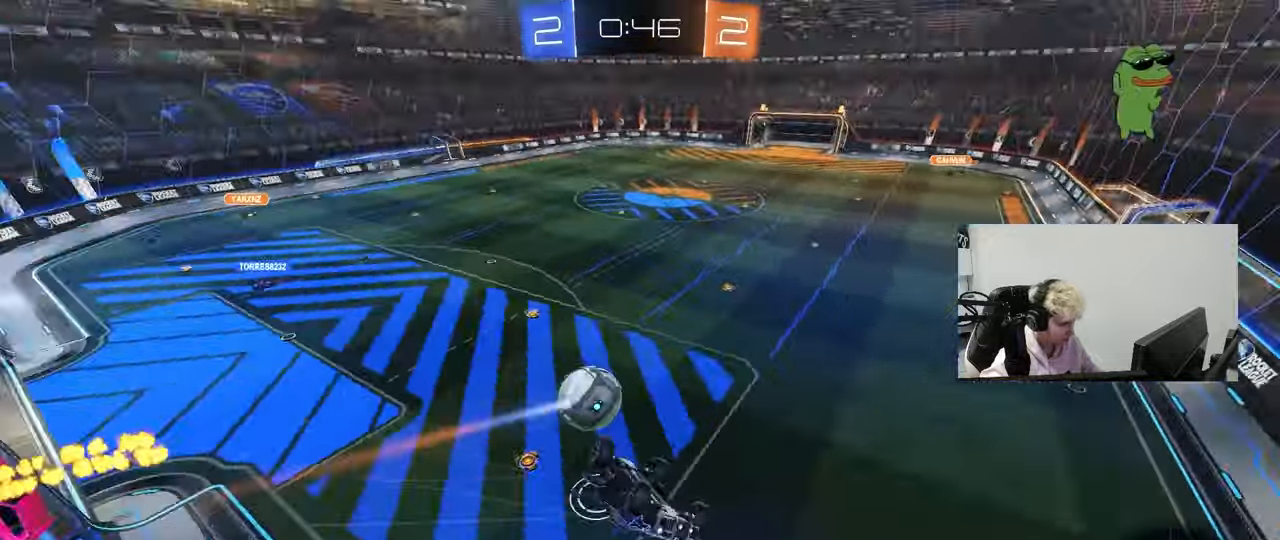
{"keys": ["a", "s", "shift"], "mouse": [], "mouse_move": "still", "events": [[17, "s", "up"], [150, "shift", "up"], [150, "w", "down"], [250, "w", "up"], [383, "s", "down"], [383, "shift", "down"]]}
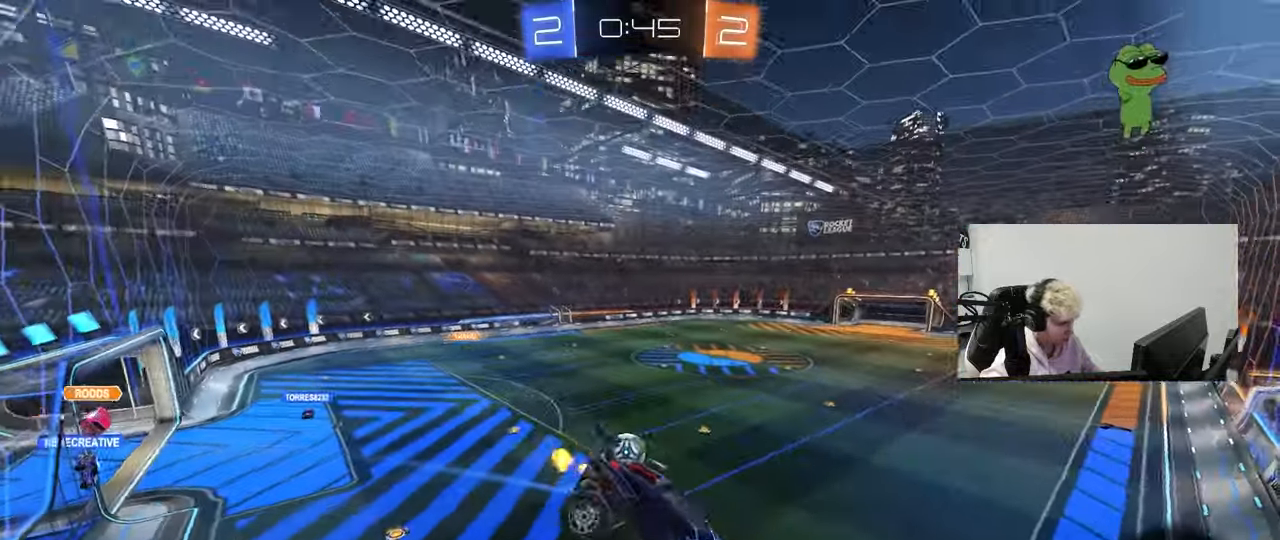
{"keys": ["w"], "mouse": ["left"], "mouse_move": "still", "events": [[33, "shift", "up"], [117, "a", "up"], [167, "d", "down"], [217, "mouse_left", "down"], [217, "s", "up"], [400, "w", "down"], [500, "d", "up"]]}
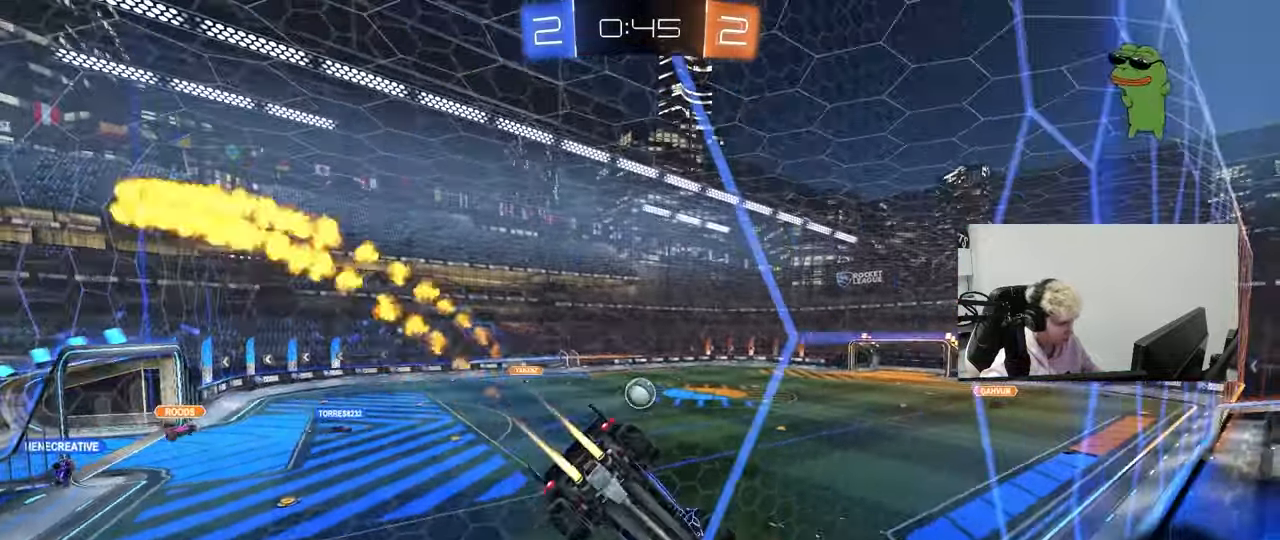
{"keys": ["w"], "mouse": [], "mouse_move": "still", "events": [[183, "mouse_left", "up"], [233, "d", "down"], [317, "d", "up"]]}
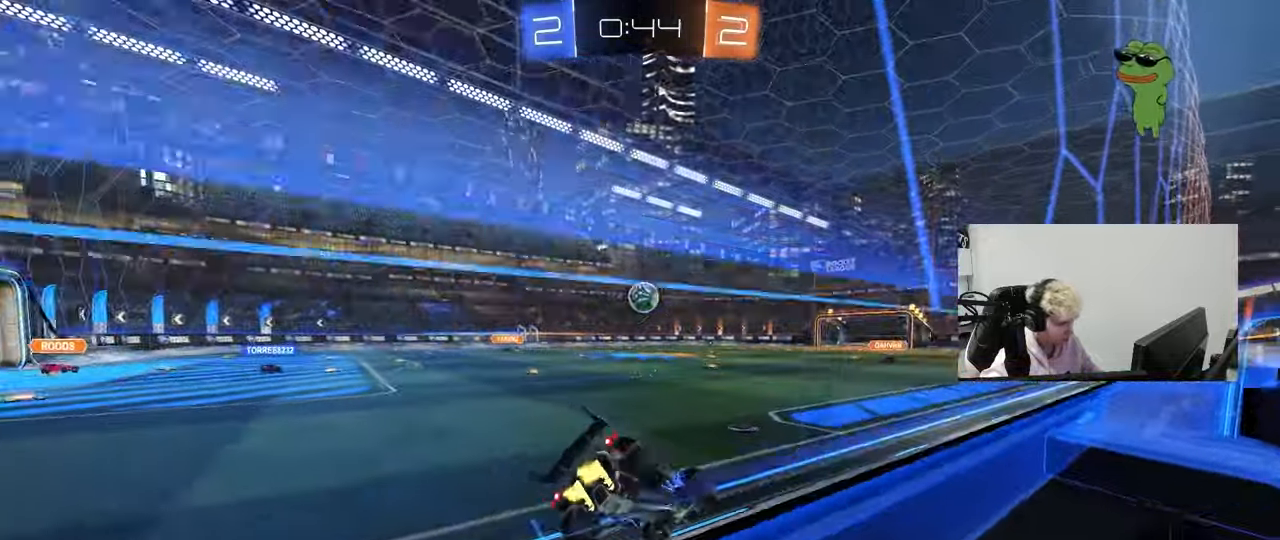
{"keys": ["w"], "mouse": ["left"], "mouse_move": "still", "events": [[67, "a", "down"], [250, "a", "up"], [383, "d", "down"], [483, "d", "up"], [483, "mouse_left", "down"]]}
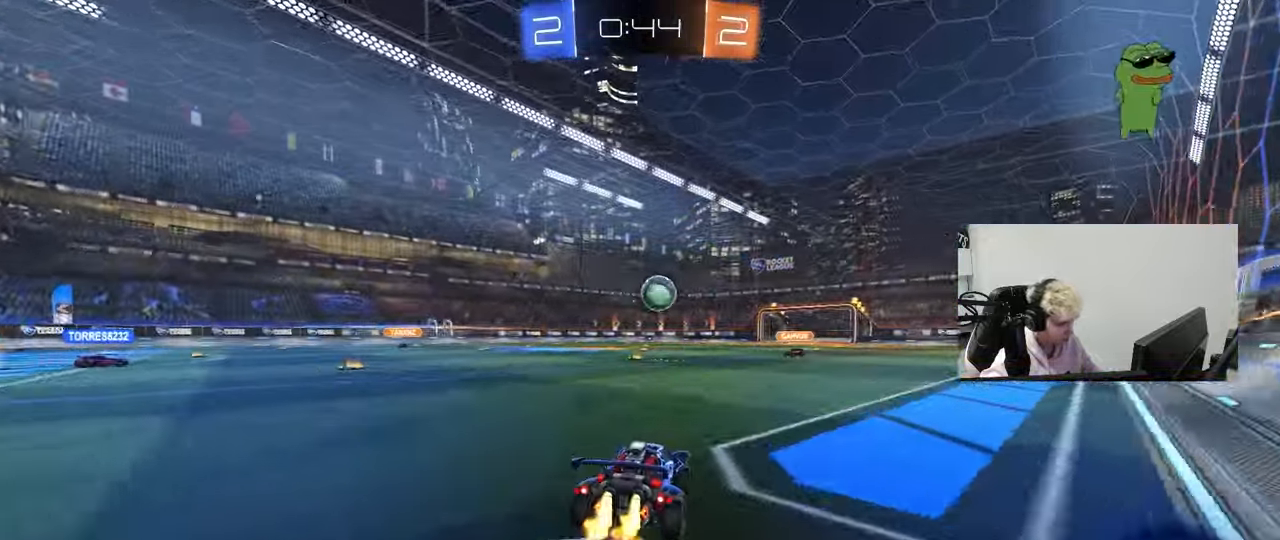
{"keys": ["a", "w"], "mouse": [], "mouse_move": "still", "events": [[67, "a", "down"], [67, "mouse_left", "up"], [217, "w", "up"], [317, "a", "up"], [350, "d", "down"], [400, "d", "up"], [400, "w", "down"], [500, "a", "down"]]}
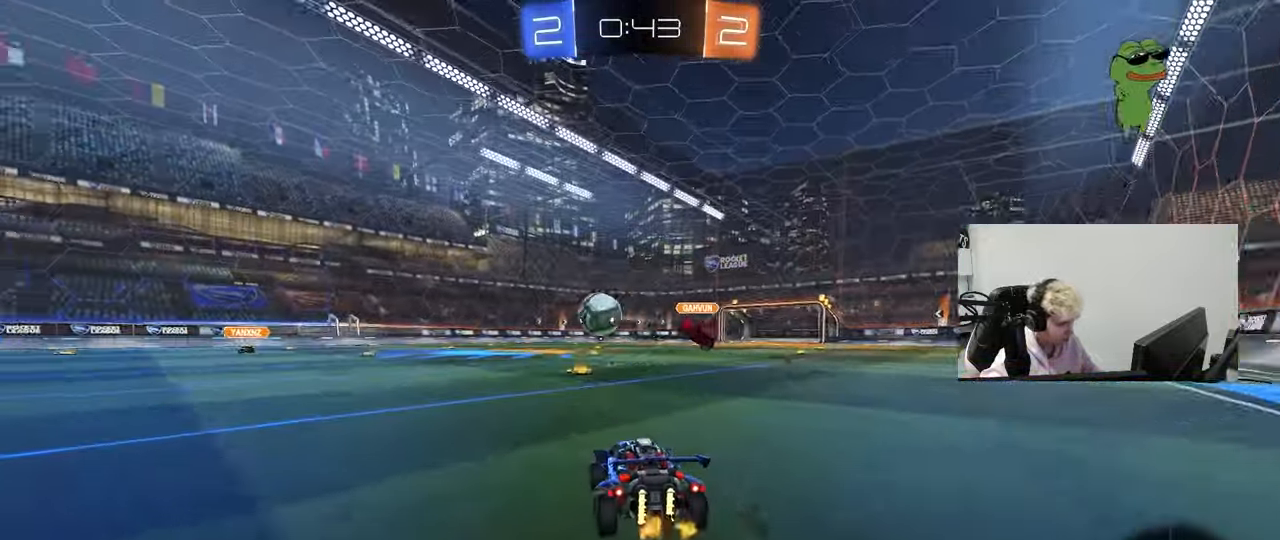
{"keys": ["a", "w"], "mouse": [], "mouse_move": "still", "events": [[50, "a", "up"], [83, "d", "down"], [233, "a", "down"], [233, "d", "up"], [283, "shift", "down"], [367, "shift", "up"]]}
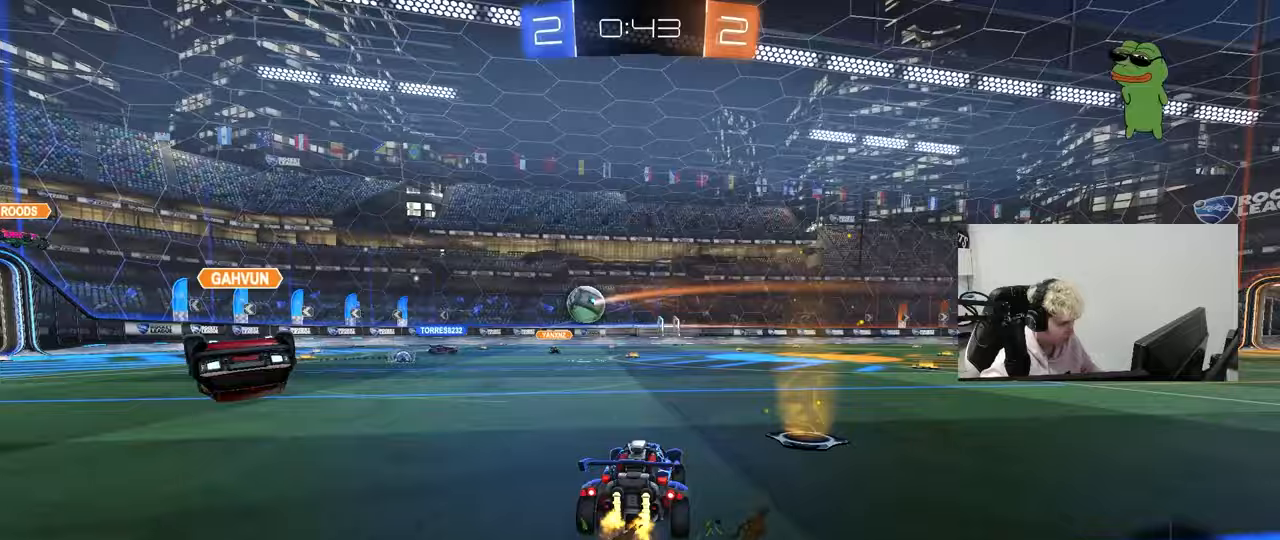
{"keys": ["d", "w"], "mouse": [], "mouse_move": "still", "events": [[67, "a", "up"], [100, "d", "down"], [150, "a", "down"], [150, "d", "up"], [300, "a", "up"], [300, "d", "down"], [383, "shift", "down"], [483, "shift", "up"]]}
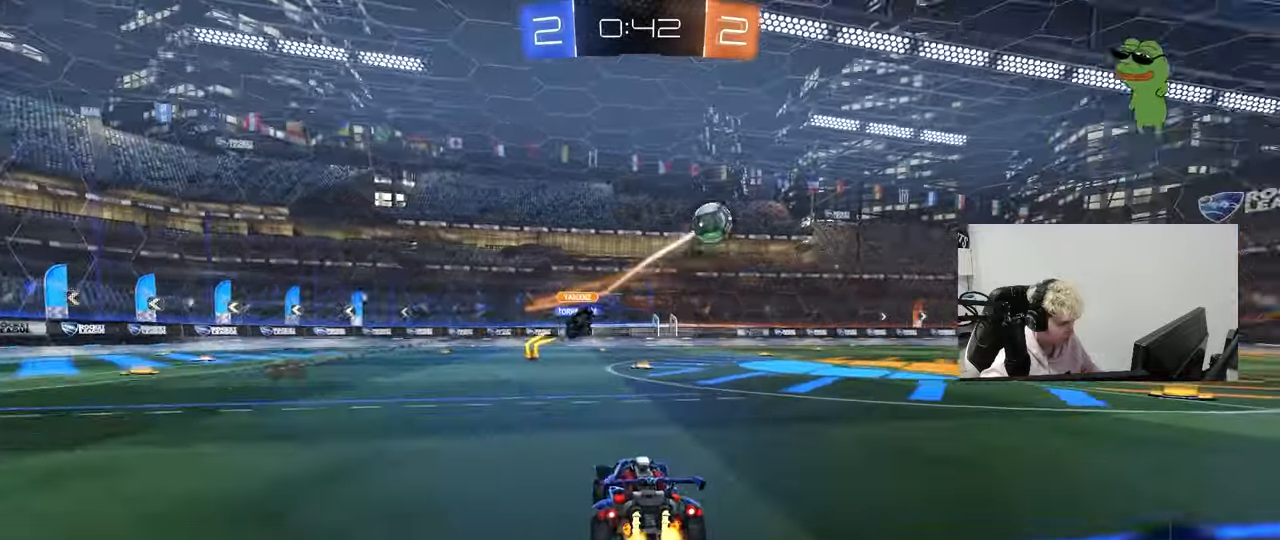
{"keys": ["w"], "mouse": ["left", "right"], "mouse_move": "down-left", "events": [[217, "mouse_left", "down"], [450, "mouse_right", "down"], [500, "d", "up"]]}
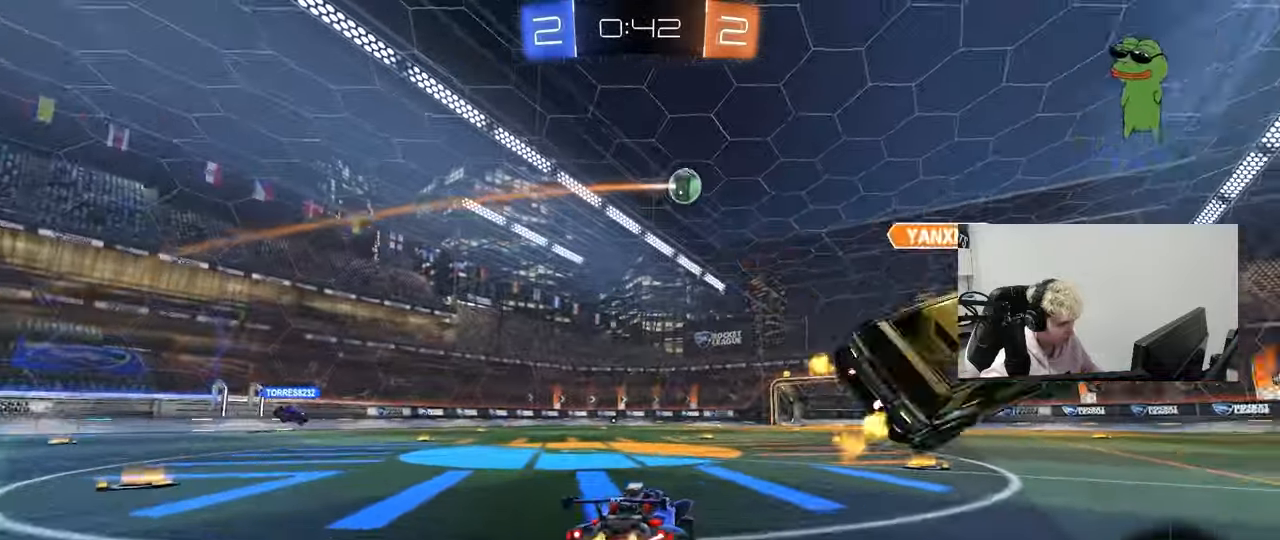
{"keys": ["d", "s", "shift"], "mouse": [], "mouse_move": "up", "events": [[50, "d", "down"], [50, "mouse_right", "up"], [50, "shift", "down"], [100, "mouse_right", "down"], [183, "s", "down"], [183, "w", "up"], [283, "mouse_right", "up"], [417, "mouse_left", "up"]]}
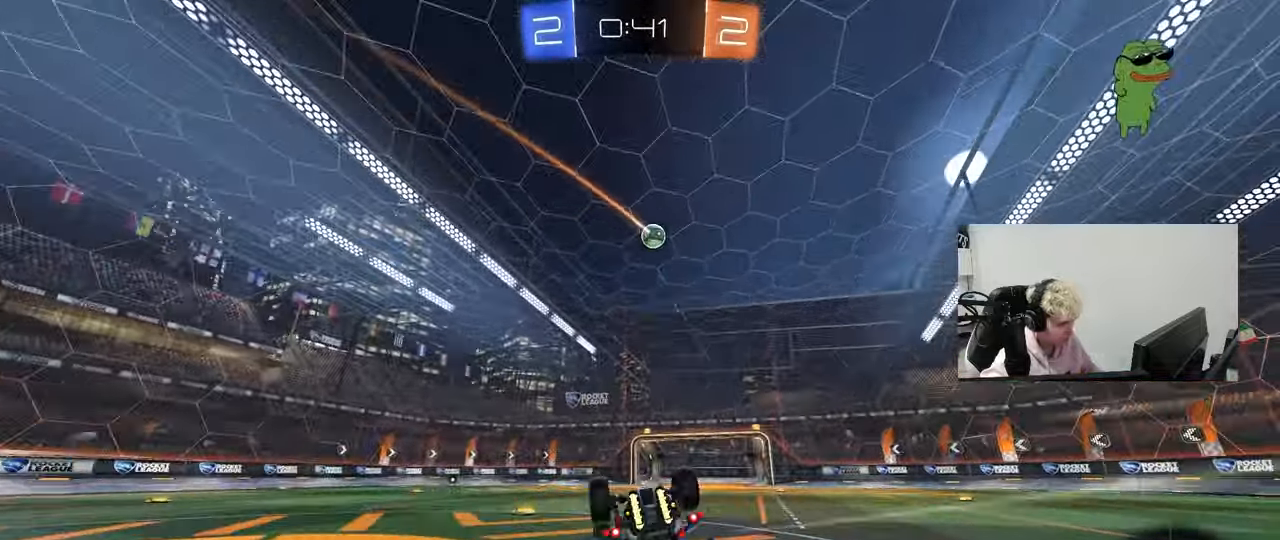
{"keys": [], "mouse": [], "mouse_move": "still", "events": [[17, "s", "up"], [150, "s", "down"], [350, "s", "up"], [350, "shift", "up"], [433, "d", "up"]]}
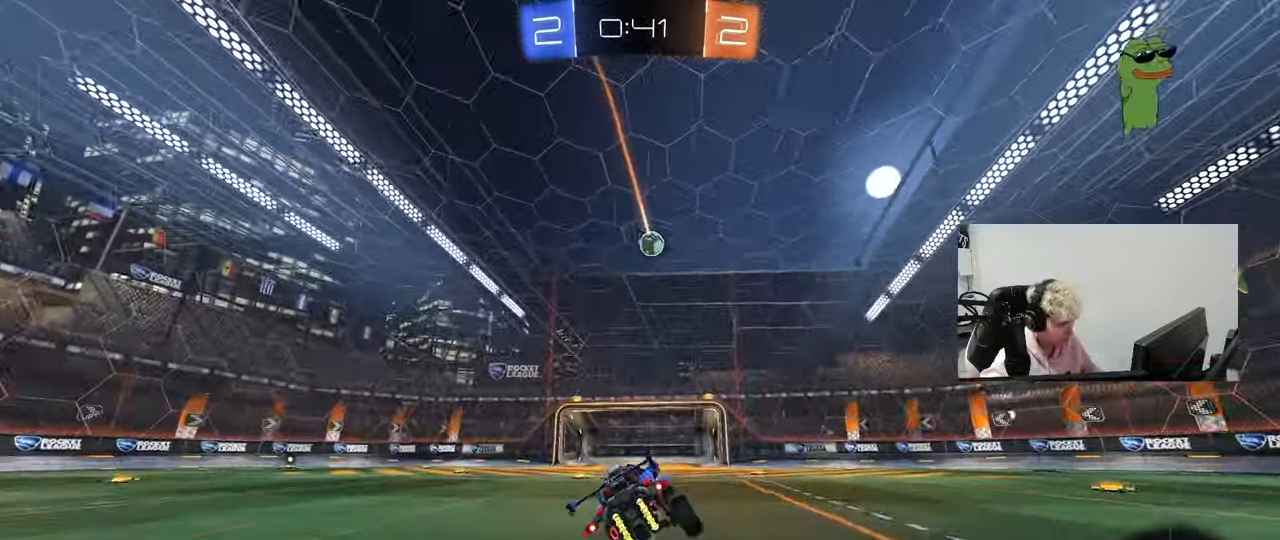
{"keys": ["a", "s"], "mouse": ["right"], "mouse_move": "down-left", "events": [[167, "d", "down"], [167, "w", "down"], [350, "d", "up"], [350, "w", "up"], [400, "mouse_right", "down"], [450, "a", "down"], [450, "s", "down"]]}
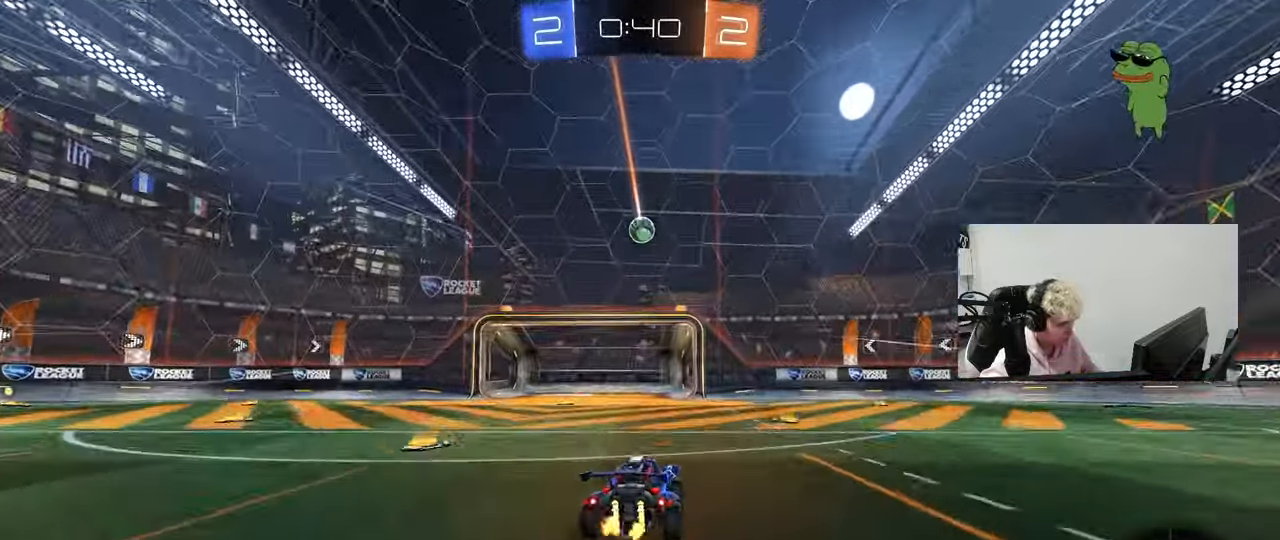
{"keys": [], "mouse": ["left"], "mouse_move": "still", "events": [[100, "a", "up"], [100, "mouse_left", "down"], [100, "mouse_right", "up"], [100, "s", "up"], [283, "mouse_left", "up"], [283, "w", "down"], [333, "d", "down"], [367, "w", "up"], [417, "d", "up"], [417, "mouse_left", "down"]]}
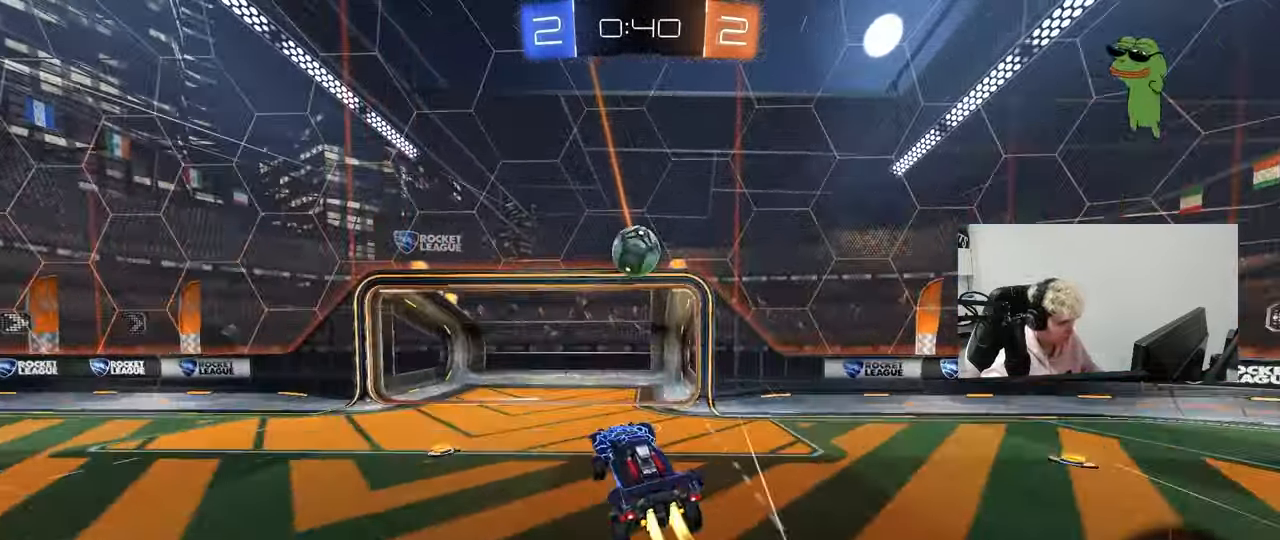
{"keys": ["w"], "mouse": [], "mouse_move": "still", "events": [[17, "d", "down"], [150, "d", "up"], [200, "mouse_left", "up"], [200, "w", "down"], [300, "mouse_right", "down"], [483, "mouse_right", "up"]]}
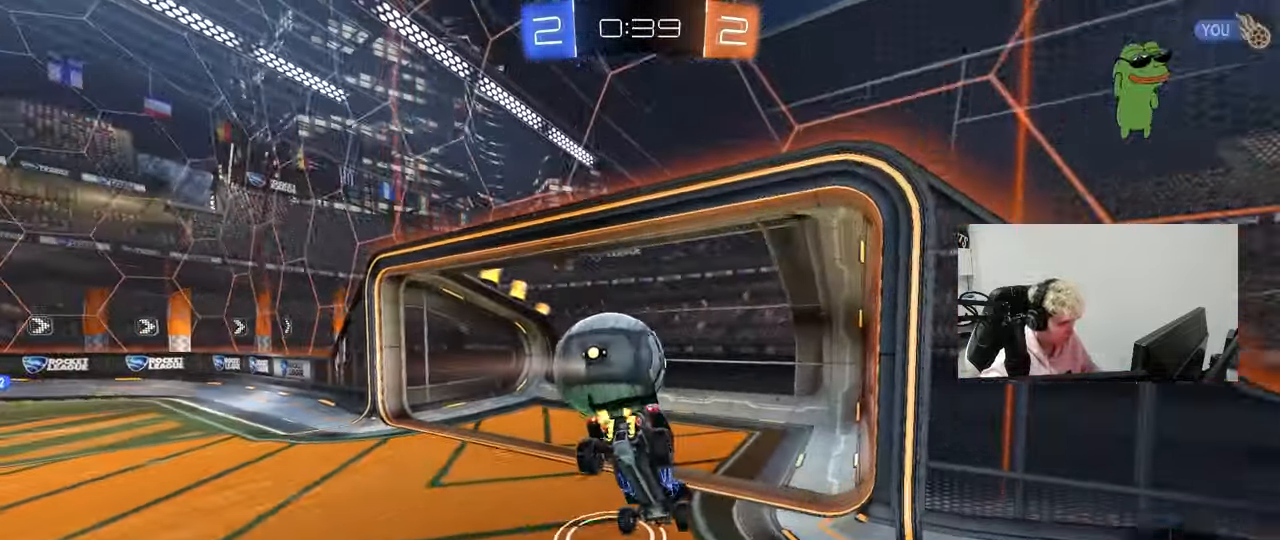
{"keys": ["tab"], "mouse": [], "mouse_move": "still", "events": [[83, "w", "up"], [267, "space", "down"], [350, "tab", "down"], [400, "space", "up"]]}
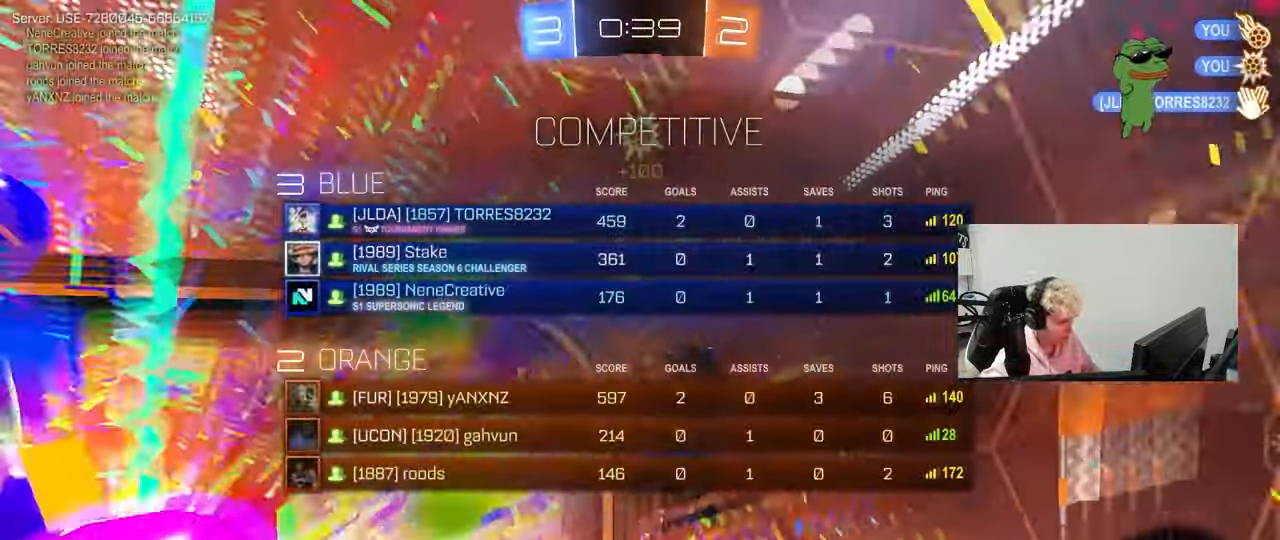
{"keys": ["d"], "mouse": [], "mouse_move": "still", "events": [[100, "s", "down"], [233, "tab", "up"], [283, "d", "down"], [333, "s", "up"]]}
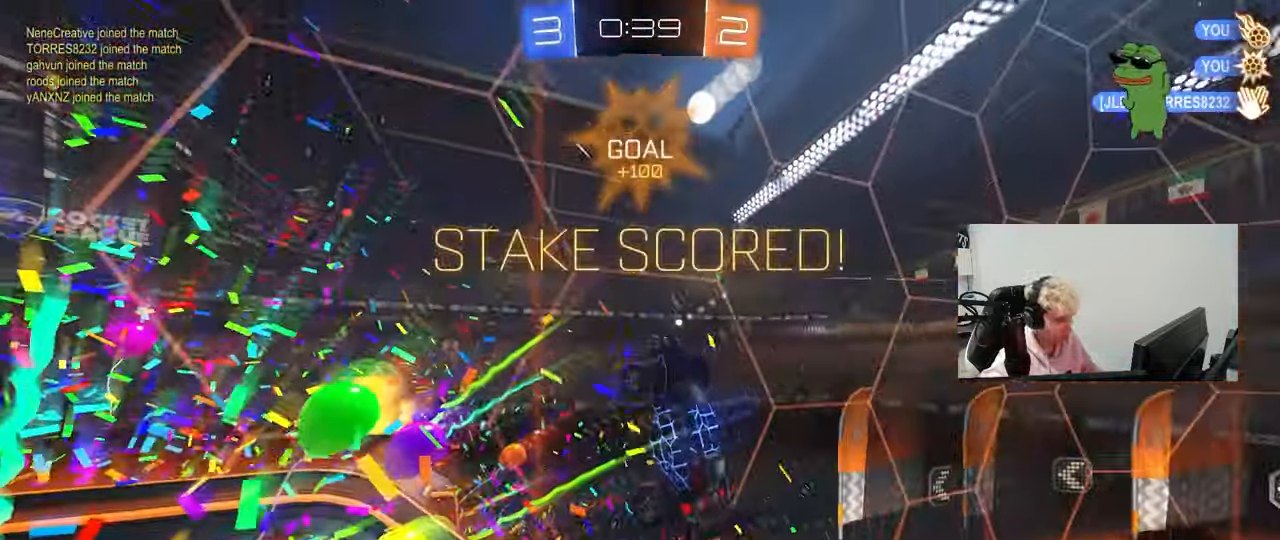
{"keys": ["a", "q", "w"], "mouse": [], "mouse_move": "still", "events": [[100, "w", "down"], [150, "q", "down"], [383, "d", "up"], [483, "a", "down"]]}
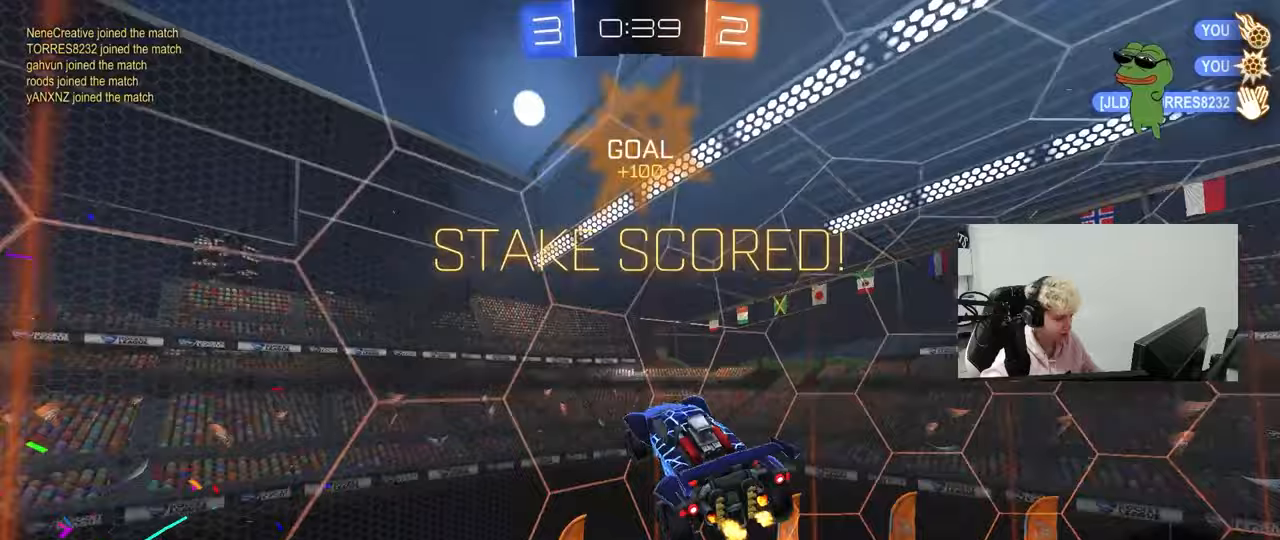
{"keys": [], "mouse": ["left"], "mouse_move": "still", "events": [[400, "mouse_left", "down"], [400, "w", "up"], [450, "a", "up"], [450, "q", "up"]]}
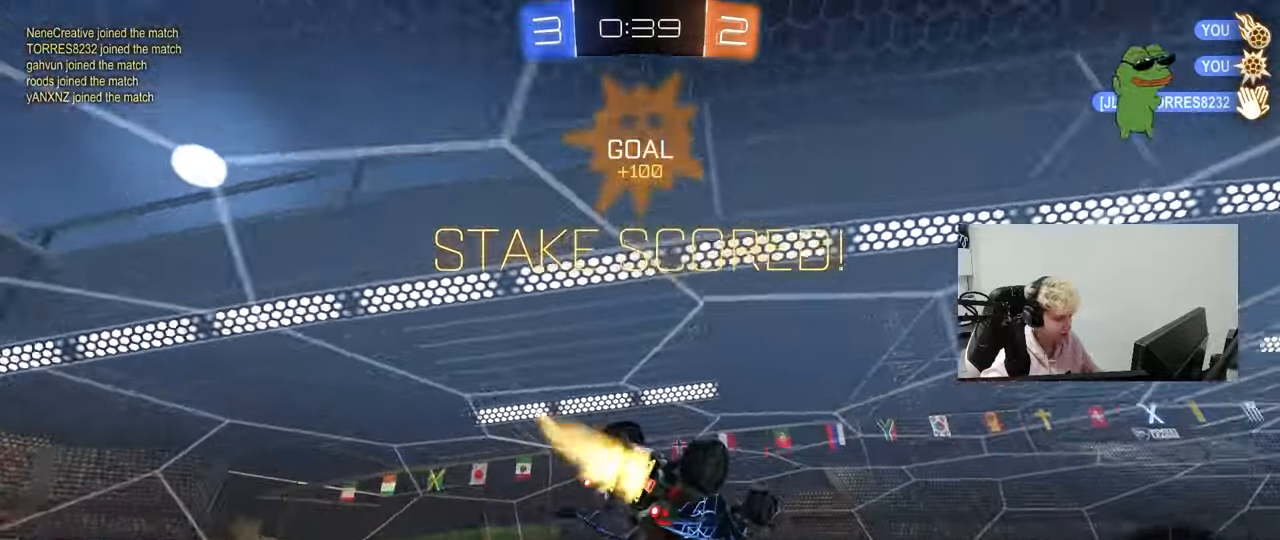
{"keys": ["d", "shift", "w"], "mouse": [], "mouse_move": "still", "events": [[133, "a", "down"], [333, "a", "up"], [333, "mouse_right", "down"], [333, "shift", "down"], [350, "d", "down"], [417, "w", "down"], [467, "mouse_left", "up"], [467, "mouse_right", "up"]]}
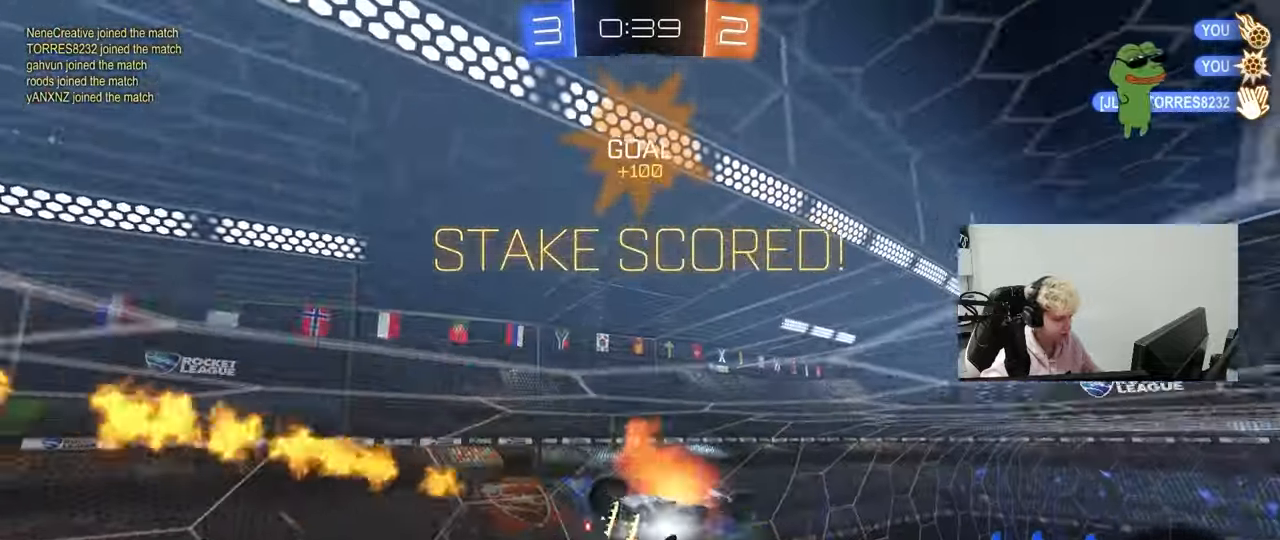
{"keys": ["d", "s", "shift"], "mouse": [], "mouse_move": "still", "events": [[17, "mouse_right", "down"], [100, "w", "up"], [150, "mouse_right", "up"], [150, "s", "down"], [200, "mouse_left", "down"], [300, "mouse_left", "up"], [350, "s", "up"], [383, "s", "down"]]}
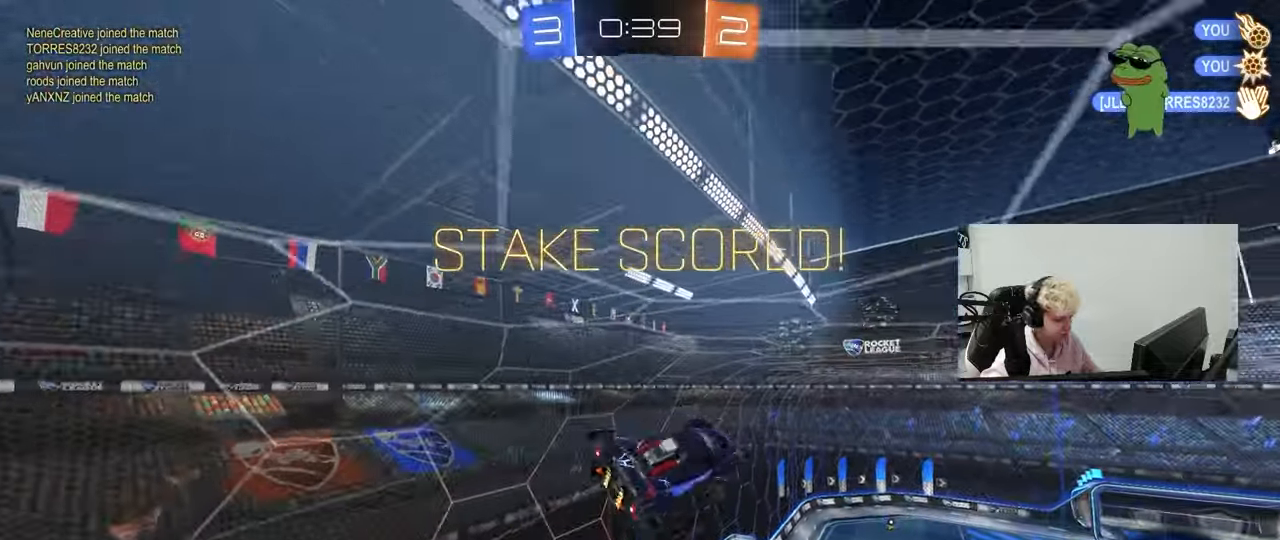
{"keys": ["d", "shift"], "mouse": [], "mouse_move": "up-right", "events": [[83, "s", "up"], [217, "w", "down"], [317, "mouse_right", "down"], [450, "mouse_right", "up"], [450, "w", "up"]]}
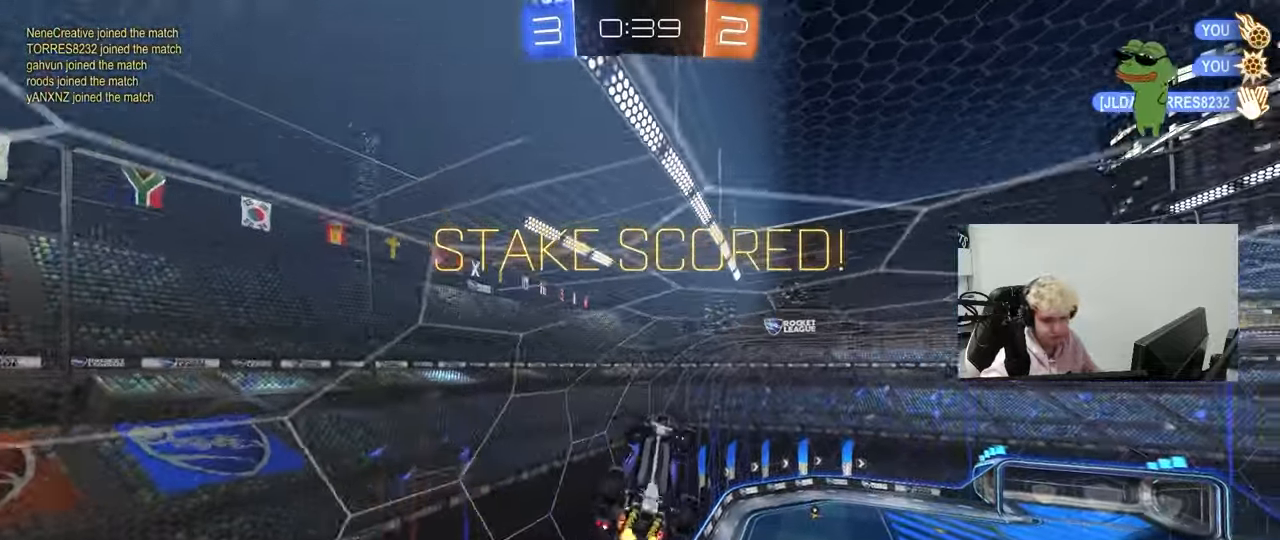
{"keys": ["tab"], "mouse": ["right"], "mouse_move": "down", "events": [[50, "mouse_right", "down"], [183, "mouse_right", "up"], [233, "d", "up"], [233, "shift", "up"], [333, "mouse_right", "down"], [417, "tab", "down"]]}
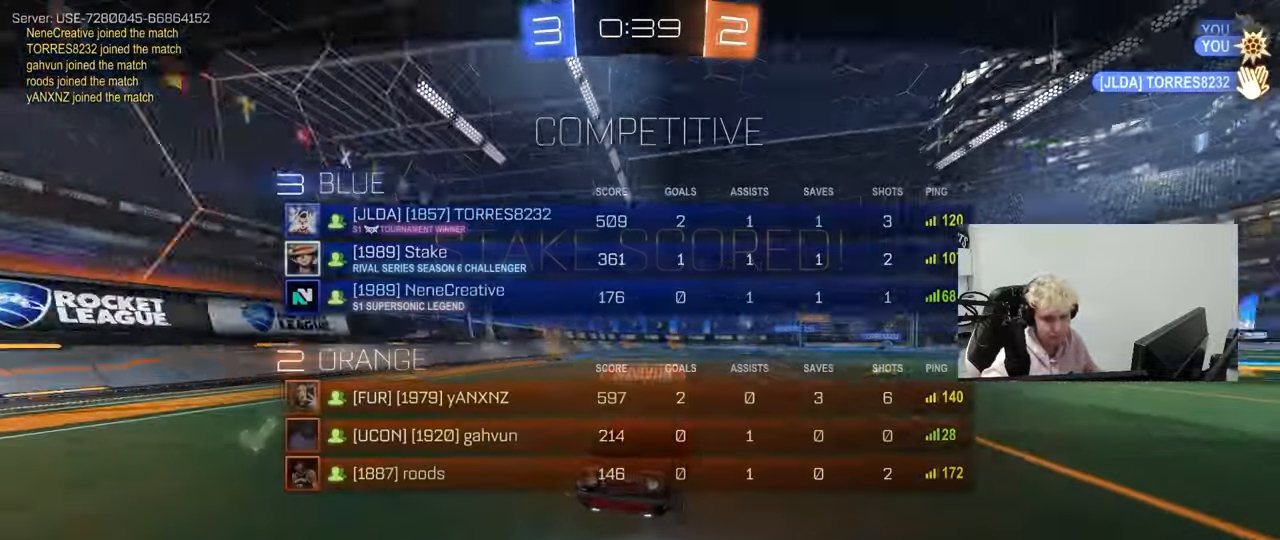
{"keys": [], "mouse": [], "mouse_move": "still", "events": [[17, "mouse_right", "up"], [67, "mouse_right", "down"], [200, "tab", "up"], [433, "mouse_right", "up"]]}
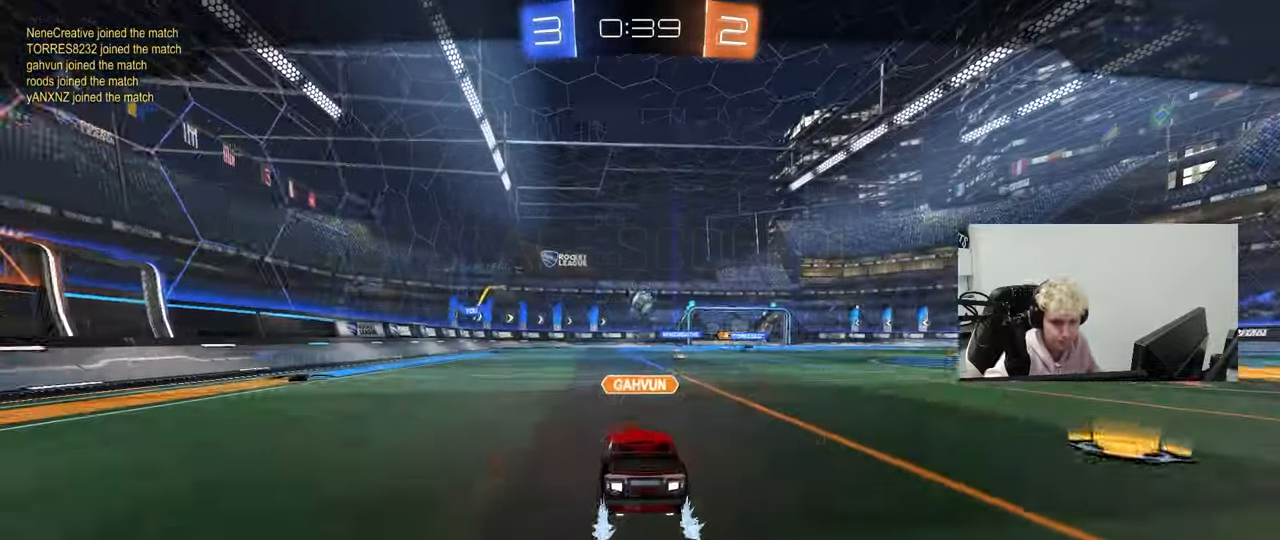
{"keys": [], "mouse": ["right"], "mouse_move": "left", "events": [[33, "mouse_right", "down"], [217, "mouse_right", "up"], [267, "mouse_right", "down"], [400, "mouse_right", "up"], [500, "mouse_right", "down"]]}
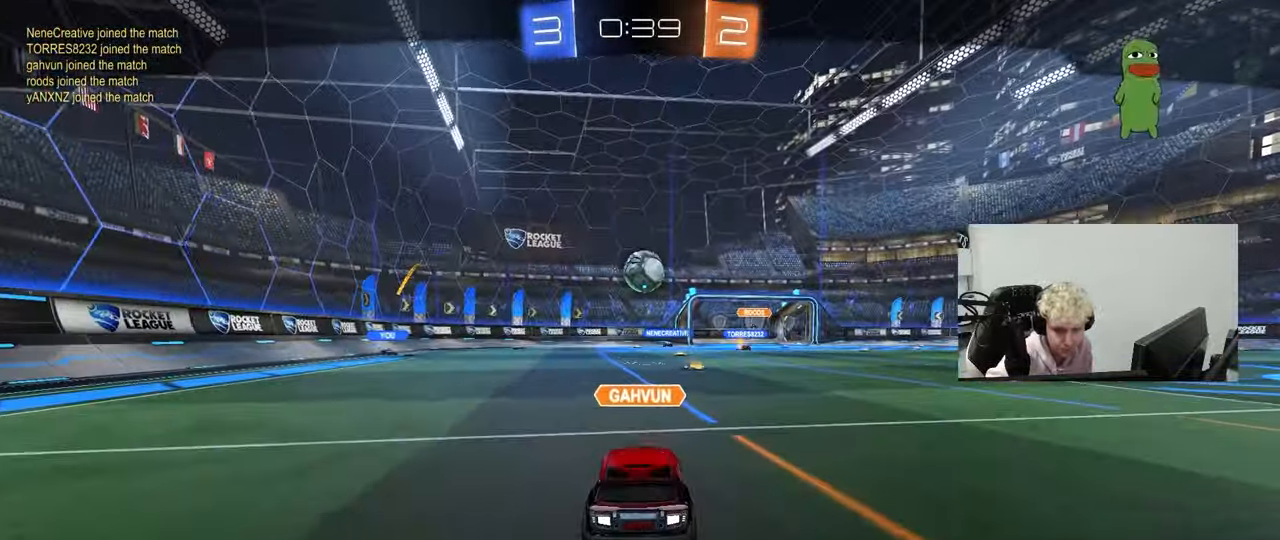
{"keys": [], "mouse": [], "mouse_move": "still", "events": [[183, "mouse_right", "up"], [283, "mouse_right", "down"], [467, "mouse_right", "up"]]}
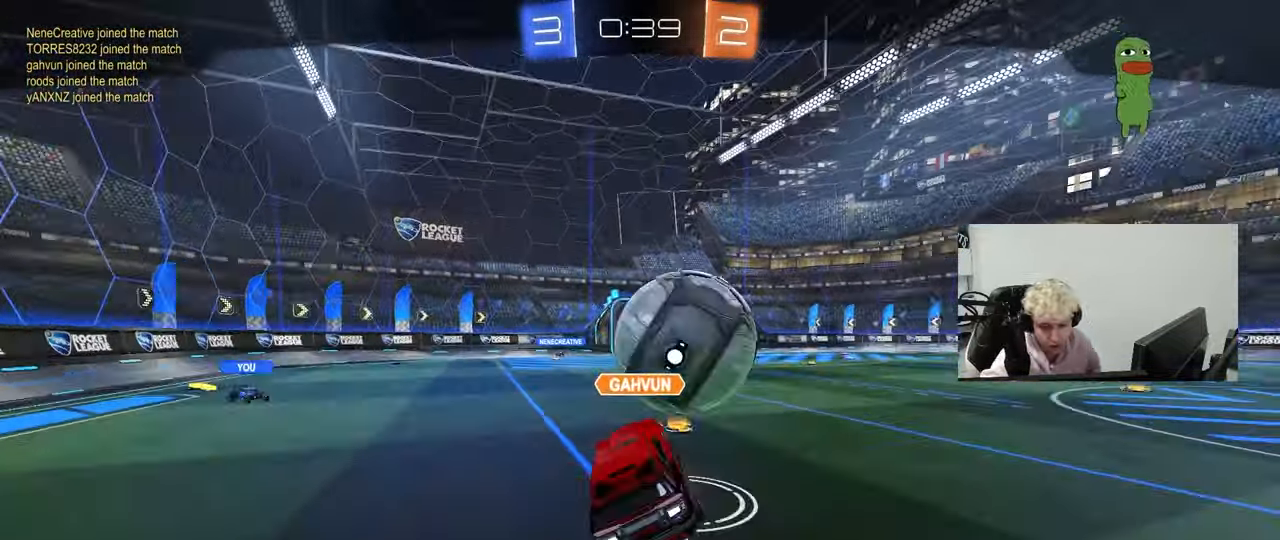
{"keys": [], "mouse": ["right"], "mouse_move": "still", "events": [[17, "mouse_right", "down"], [250, "mouse_right", "up"], [350, "mouse_right", "down"]]}
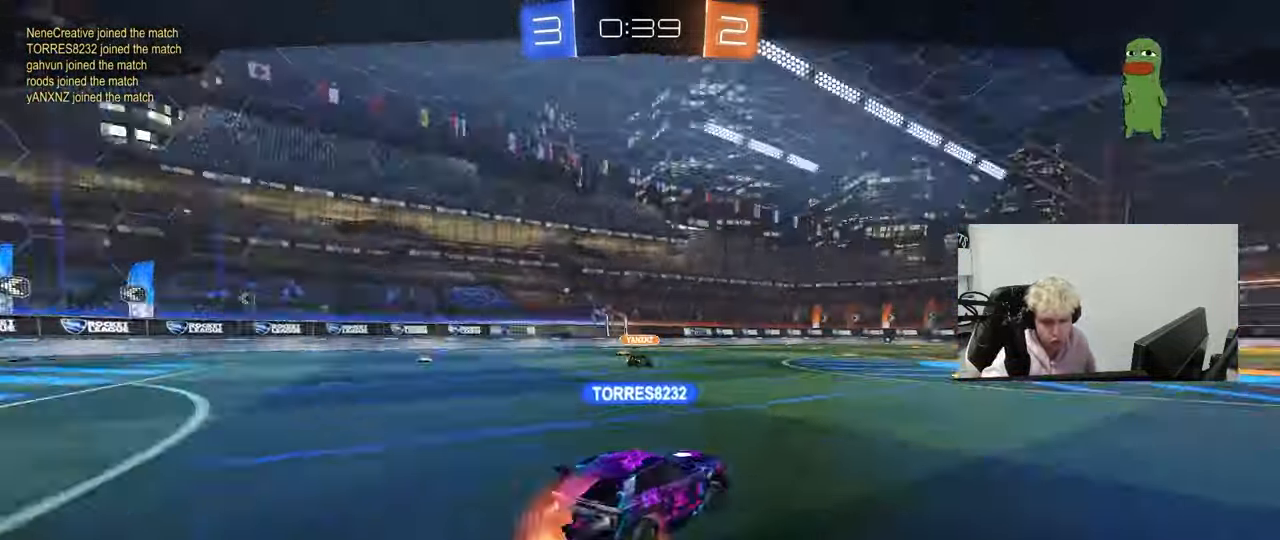
{"keys": [], "mouse": ["right"], "mouse_move": "still", "events": [[33, "mouse_right", "up"], [83, "mouse_right", "down"], [267, "mouse_right", "up"], [317, "mouse_right", "down"], [450, "mouse_right", "up"], [500, "mouse_right", "down"]]}
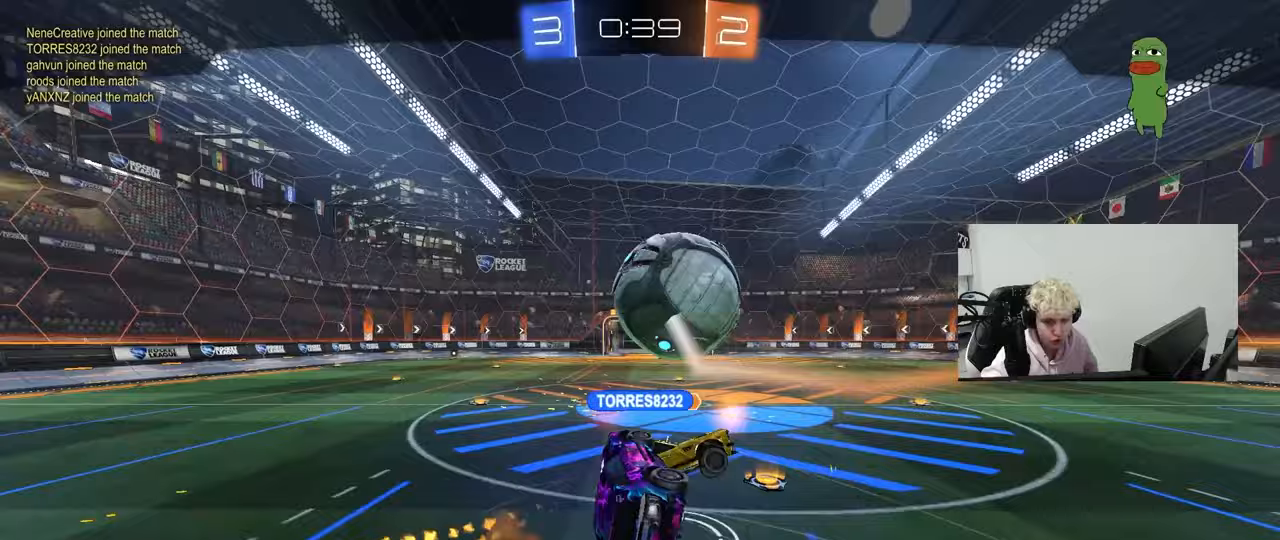
{"keys": [], "mouse": ["right"], "mouse_move": "still", "events": [[183, "mouse_right", "up"], [283, "mouse_right", "down"]]}
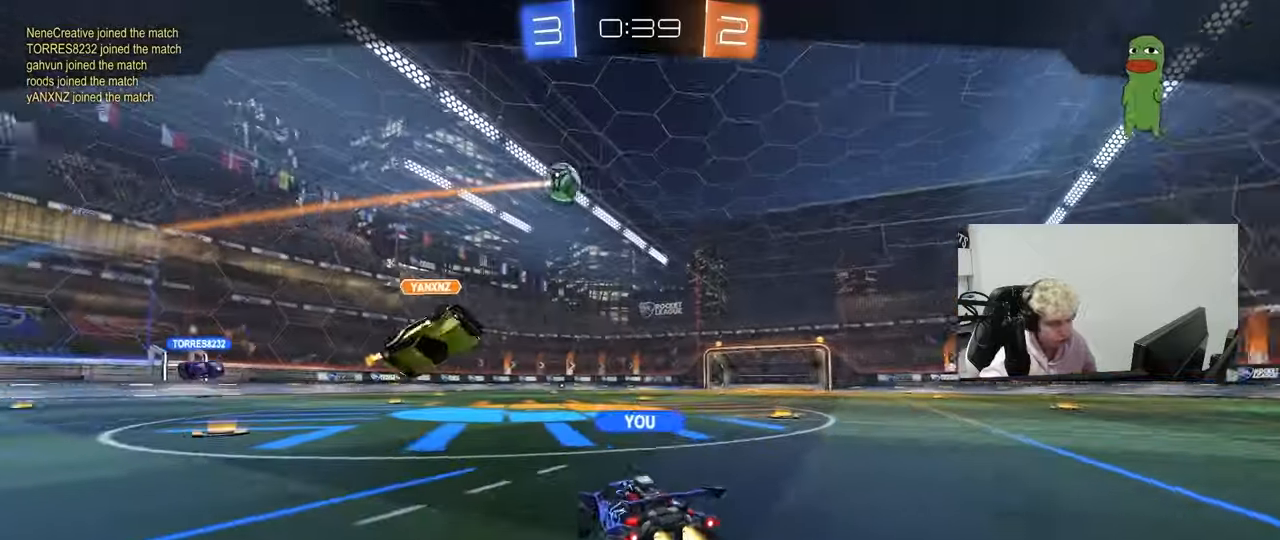
{"keys": [], "mouse": ["right"], "mouse_move": "still", "events": [[17, "mouse_right", "up"], [67, "mouse_right", "down"], [250, "mouse_right", "up"], [333, "mouse_right", "down"]]}